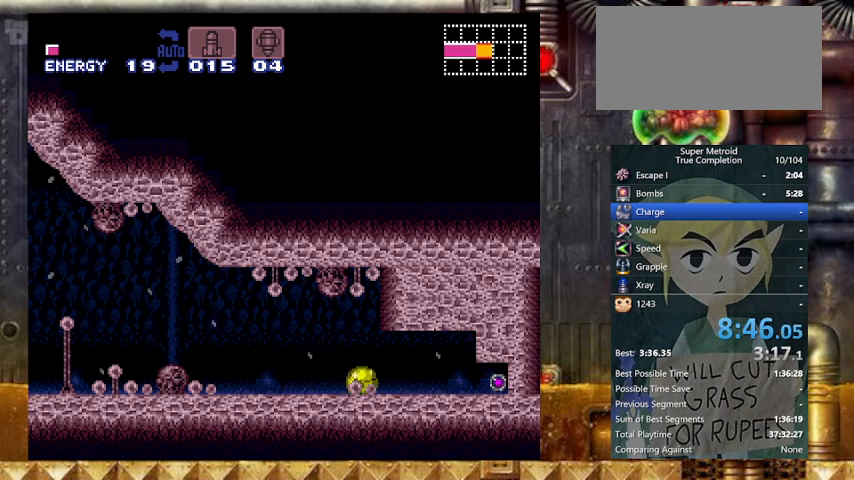
Gameplay with a controller (Nintendo layout); each line is a JSON object with the inputs held at the frame after it. "events" lists button and stick changes between this image and that frame as [ms after this image, input, new state], when the widget could be followed in between. Not read: L3 R3.
{"buttons": ["Y", "DPAD_RIGHT"], "events": []}
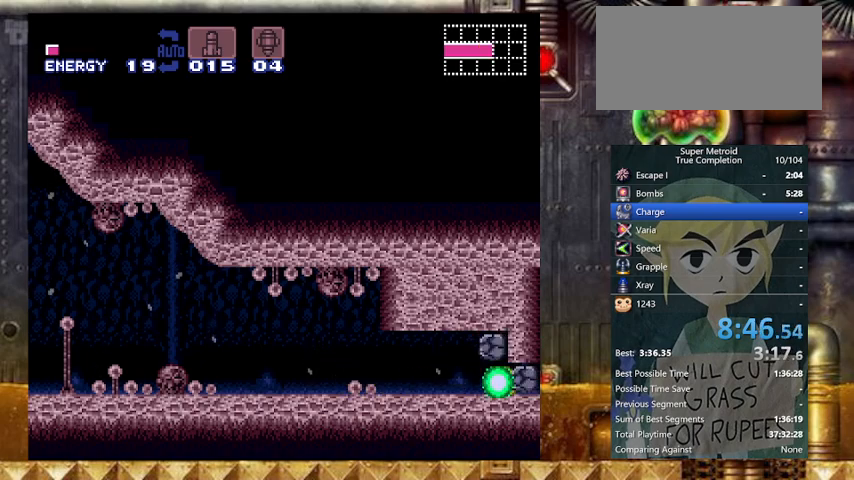
{"buttons": ["Y", "L1", "R1", "DPAD_RIGHT"], "events": [[233, "DPAD_UP", "down"], [333, "DPAD_UP", "up"], [367, "L1", "down"], [467, "R1", "down"]]}
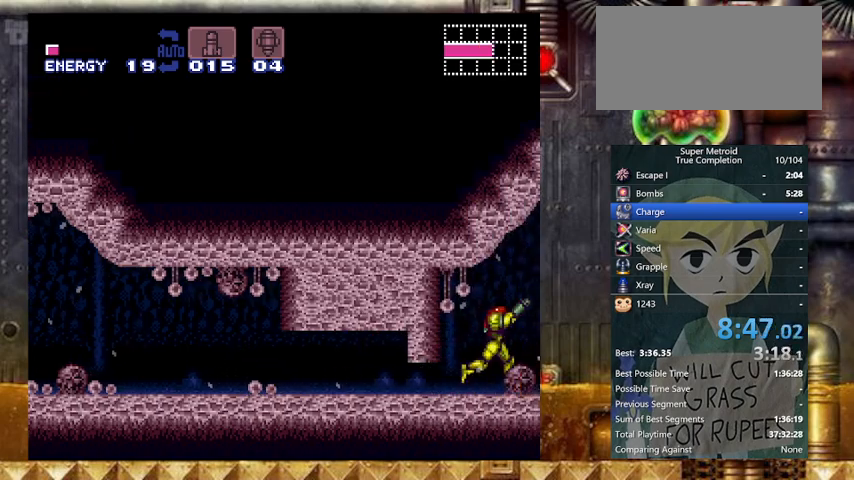
{"buttons": ["Y", "R1", "DPAD_RIGHT"], "events": [[33, "L1", "up"], [33, "R1", "up"], [67, "L1", "down"], [133, "R1", "down"], [167, "L1", "up"], [200, "R1", "up"], [267, "L1", "down"], [300, "R1", "down"], [367, "L1", "up"], [400, "R1", "up"], [467, "L1", "down"], [467, "R1", "down"], [500, "L1", "up"]]}
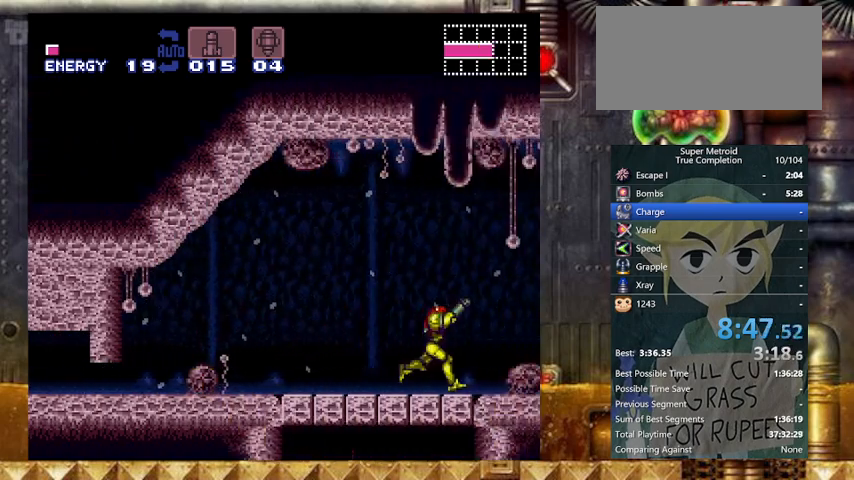
{"buttons": ["Y", "L1", "R1", "DPAD_RIGHT"], "events": [[67, "L1", "down"], [167, "L1", "up"], [167, "R1", "up"], [233, "R1", "down"], [267, "L1", "down"], [333, "R1", "up"], [367, "L1", "up"], [467, "L1", "down"], [467, "R1", "down"]]}
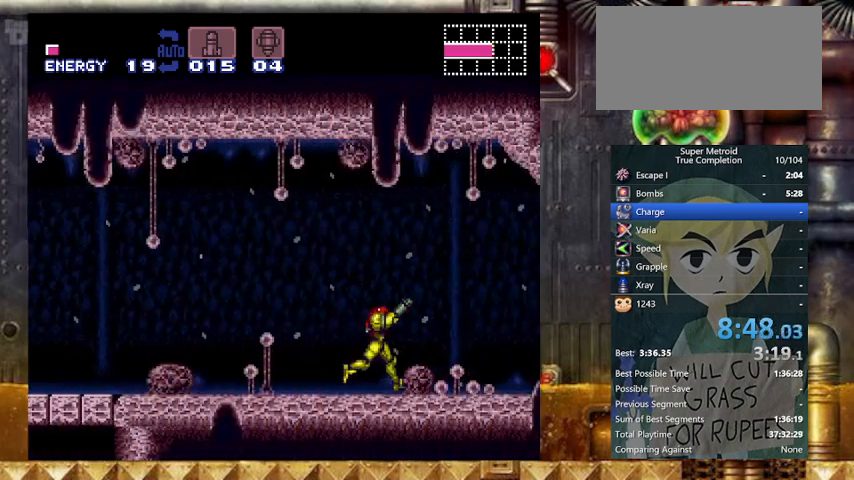
{"buttons": ["Y", "L1", "R1", "DPAD_RIGHT"], "events": [[67, "L1", "up"], [67, "R1", "up"], [100, "L1", "down"], [100, "R1", "down"], [200, "L1", "up"], [200, "R1", "up"], [267, "L1", "down"], [333, "L1", "up"], [367, "R1", "down"], [433, "L1", "down"], [433, "R1", "up"], [467, "R1", "down"]]}
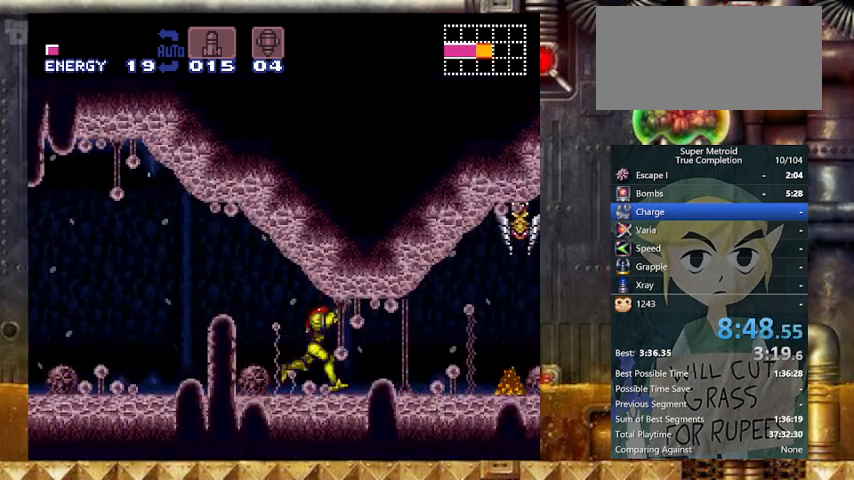
{"buttons": ["Y", "DPAD_RIGHT"], "events": [[33, "L1", "up"], [67, "R1", "up"], [133, "L1", "down"], [133, "R1", "down"], [167, "L1", "up"], [233, "R1", "up"], [267, "L1", "down"], [267, "R1", "down"], [300, "R1", "up"], [367, "L1", "up"]]}
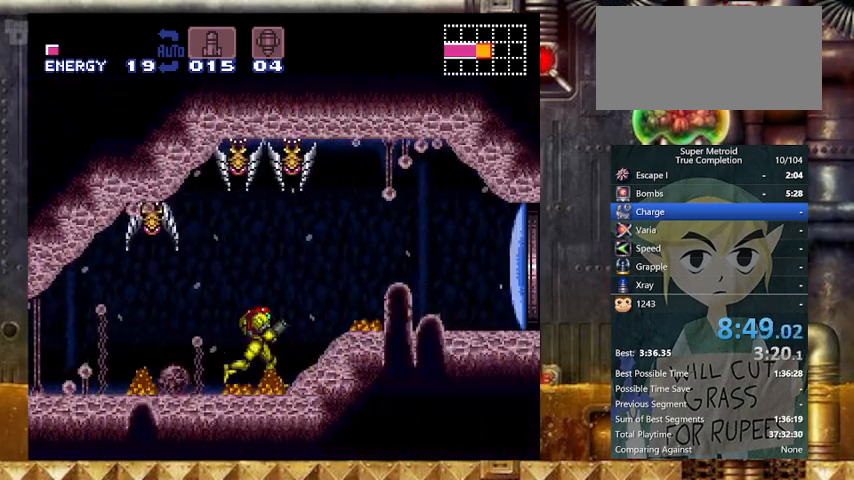
{"buttons": ["B", "Y", "DPAD_DOWN", "DPAD_RIGHT"], "events": [[67, "B", "down"], [167, "X", "down"], [233, "B", "up"], [233, "DPAD_DOWN", "down"], [267, "B", "down"], [267, "DPAD_RIGHT", "up"], [333, "X", "up"], [367, "DPAD_DOWN", "up"], [433, "DPAD_DOWN", "down"], [467, "DPAD_RIGHT", "down"]]}
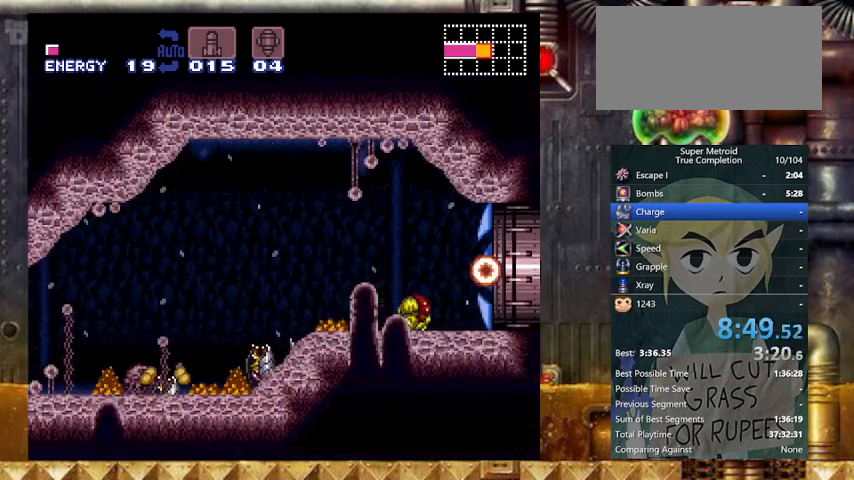
{"buttons": ["Y", "DPAD_RIGHT"], "events": [[67, "DPAD_DOWN", "up"], [200, "B", "up"]]}
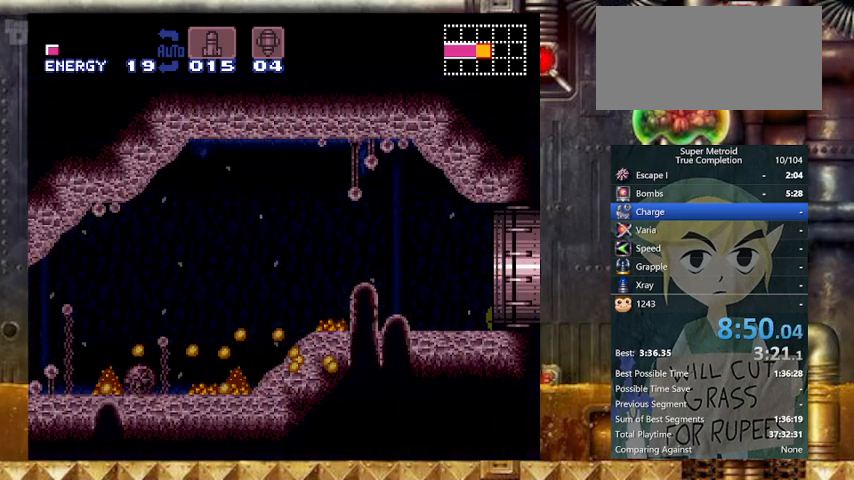
{"buttons": ["DPAD_RIGHT"], "events": [[233, "Y", "up"]]}
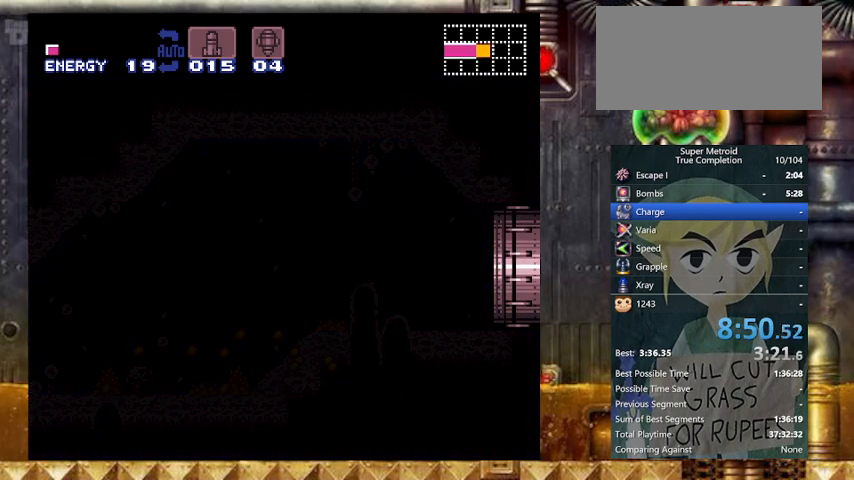
{"buttons": ["DPAD_RIGHT"], "events": []}
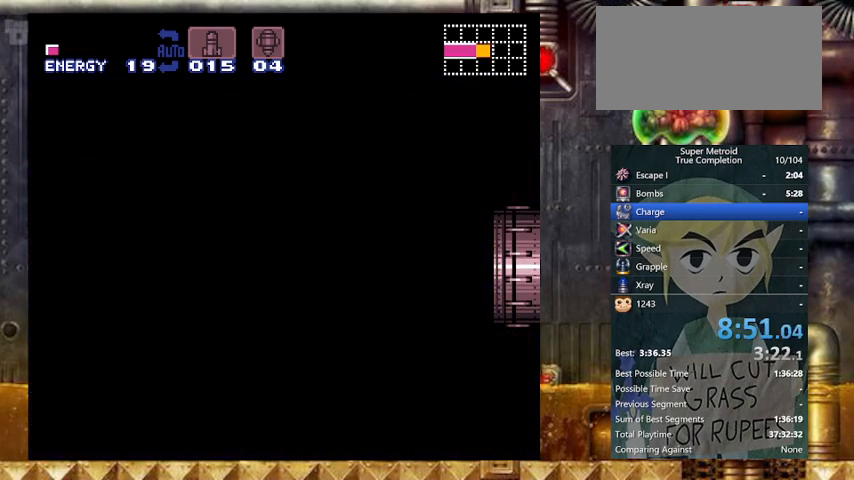
{"buttons": ["DPAD_RIGHT"], "events": []}
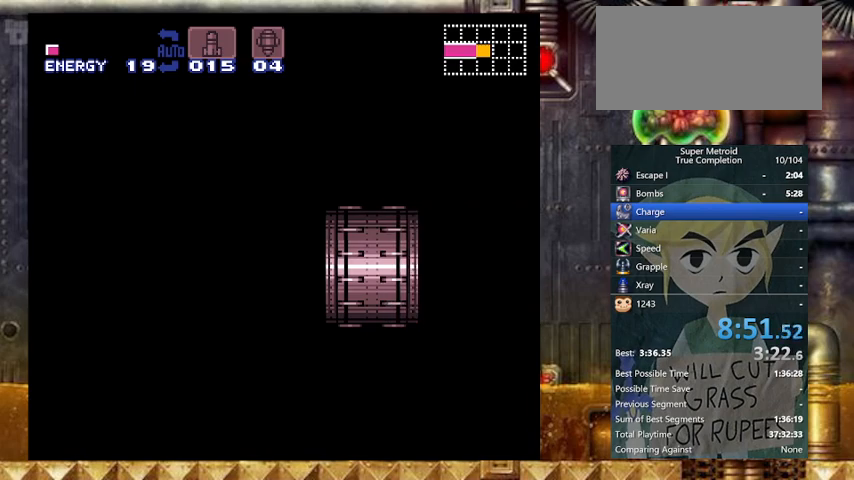
{"buttons": ["Y", "DPAD_RIGHT"], "events": [[267, "Y", "down"]]}
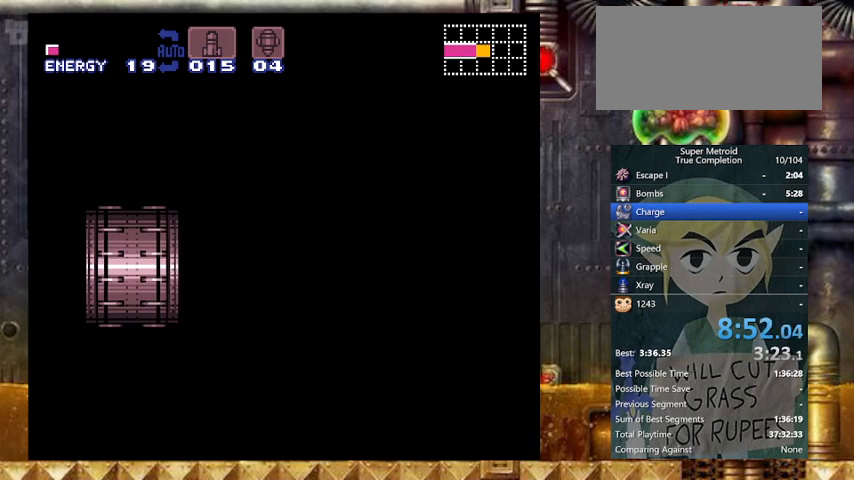
{"buttons": ["Y", "DPAD_RIGHT"], "events": []}
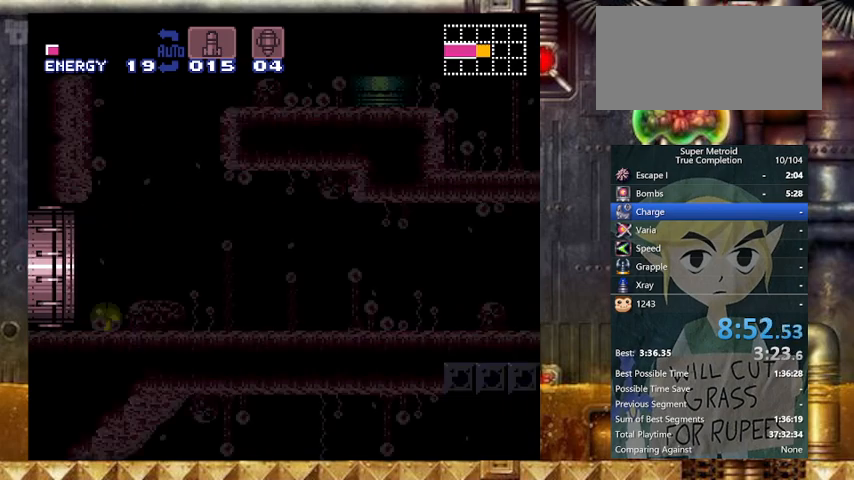
{"buttons": ["Y", "DPAD_UP", "DPAD_RIGHT"], "events": [[433, "DPAD_UP", "down"]]}
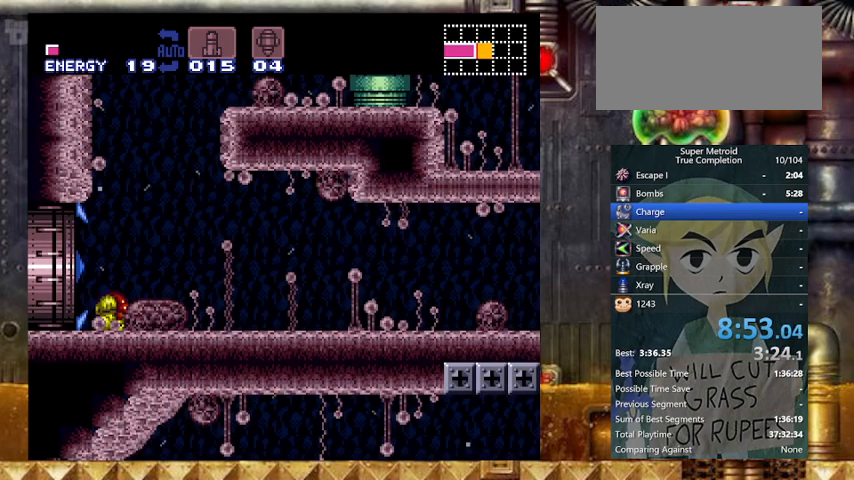
{"buttons": ["Y", "L1", "DPAD_RIGHT"], "events": [[33, "DPAD_UP", "up"], [67, "L1", "down"], [167, "L1", "up"], [167, "R1", "down"], [267, "L1", "down"], [267, "R1", "up"], [367, "L1", "up"], [367, "R1", "down"], [467, "L1", "down"], [467, "R1", "up"]]}
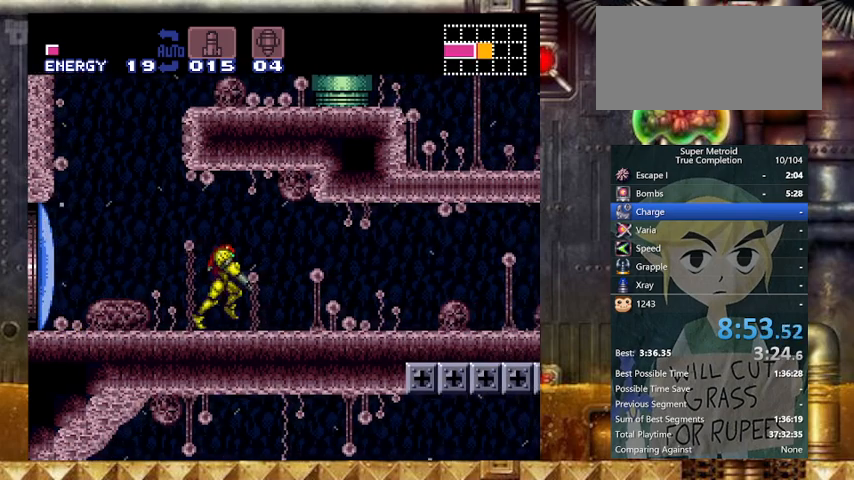
{"buttons": ["Y", "R1", "DPAD_RIGHT"], "events": [[67, "L1", "up"], [67, "R1", "down"], [133, "L1", "down"], [133, "R1", "up"], [167, "L1", "up"], [167, "R1", "down"], [267, "L1", "down"], [267, "R1", "up"], [367, "L1", "up"], [367, "R1", "down"], [433, "R1", "up"], [467, "L1", "down"], [500, "L1", "up"], [500, "R1", "down"]]}
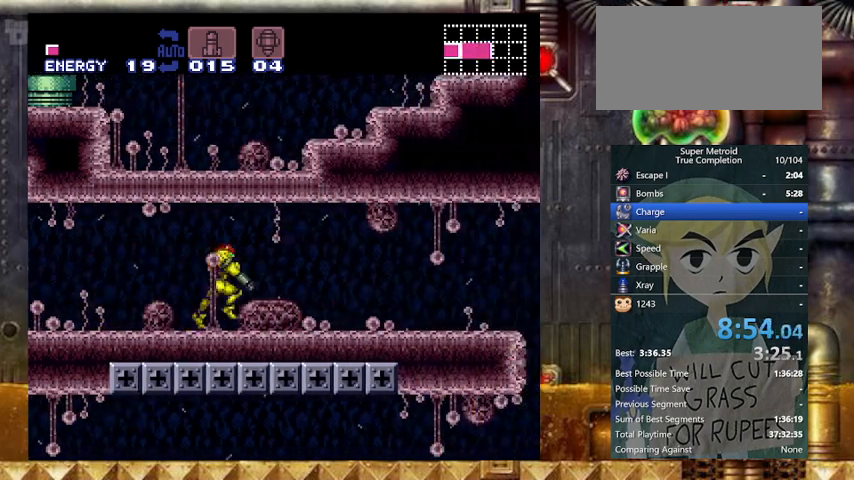
{"buttons": ["Y", "DPAD_RIGHT"], "events": [[67, "R1", "up"], [100, "R1", "down"], [167, "L1", "down"], [200, "L1", "up"], [200, "R1", "up"]]}
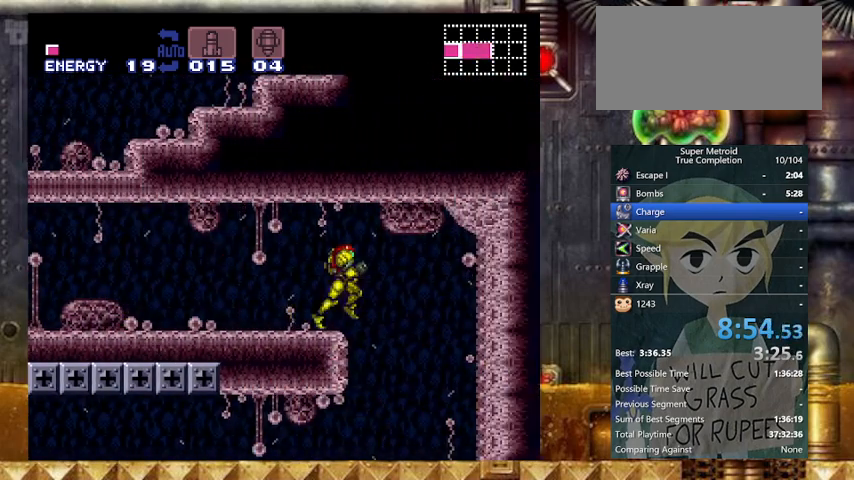
{"buttons": ["Y"], "events": [[133, "DPAD_LEFT", "down"], [133, "DPAD_RIGHT", "up"], [233, "DPAD_DOWN", "down"], [233, "DPAD_LEFT", "up"], [267, "DPAD_DOWN", "up"], [300, "DPAD_DOWN", "down"], [467, "DPAD_DOWN", "up"]]}
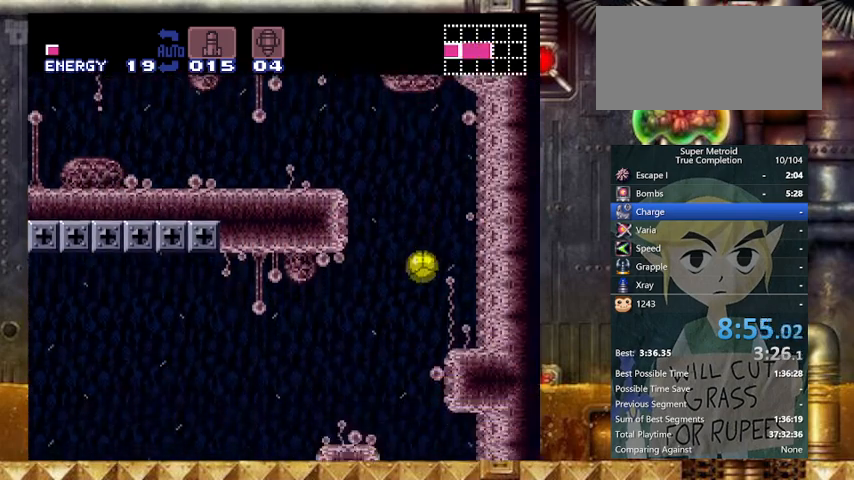
{"buttons": ["Y", "DPAD_LEFT"], "events": [[267, "DPAD_LEFT", "down"]]}
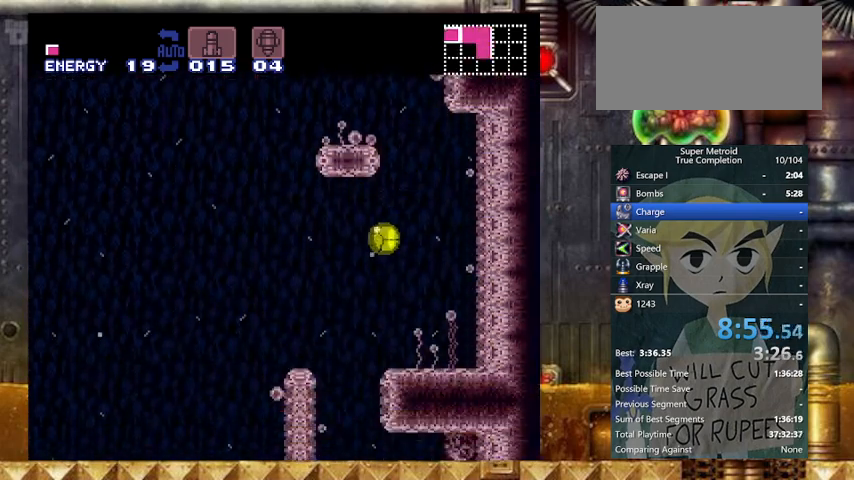
{"buttons": ["Y", "DPAD_DOWN", "DPAD_LEFT"], "events": [[100, "DPAD_RIGHT", "down"], [167, "DPAD_LEFT", "up"], [200, "DPAD_UP", "down"], [300, "DPAD_RIGHT", "up"], [300, "DPAD_UP", "up"], [367, "DPAD_DOWN", "down"], [467, "DPAD_LEFT", "down"]]}
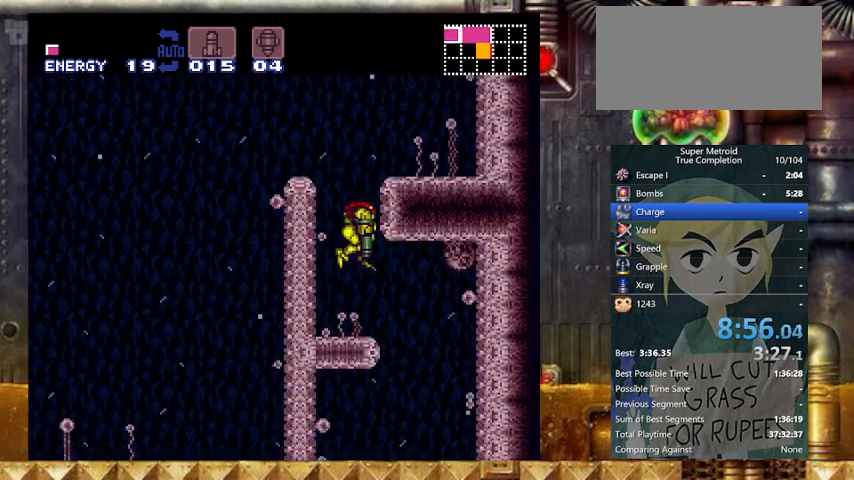
{"buttons": ["Y", "DPAD_RIGHT"], "events": [[367, "DPAD_DOWN", "up"], [467, "DPAD_RIGHT", "down"], [500, "DPAD_LEFT", "up"]]}
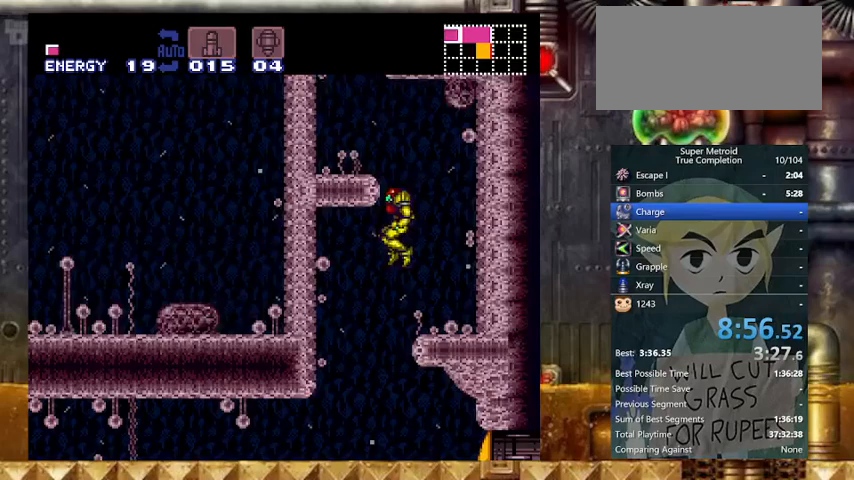
{"buttons": ["Y"], "events": [[167, "DPAD_LEFT", "down"], [233, "DPAD_RIGHT", "up"], [267, "DPAD_LEFT", "up"]]}
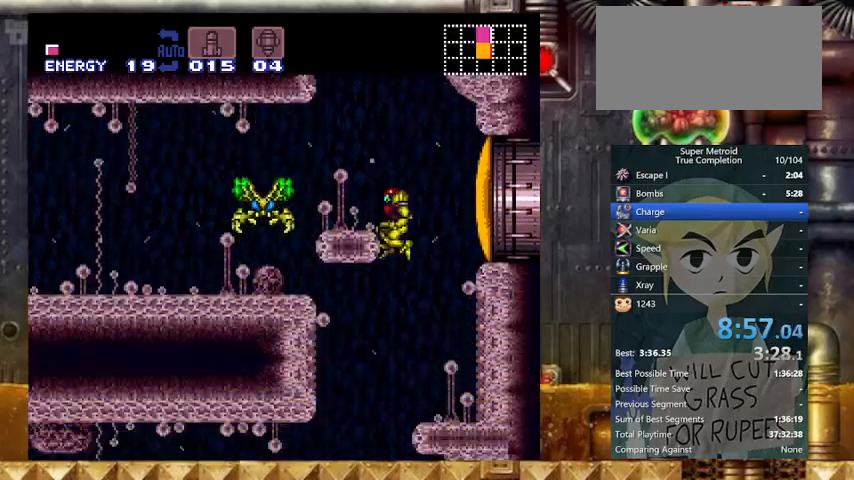
{"buttons": ["Y", "DPAD_LEFT"], "events": [[33, "DPAD_LEFT", "down"], [100, "DPAD_LEFT", "up"], [367, "DPAD_LEFT", "down"]]}
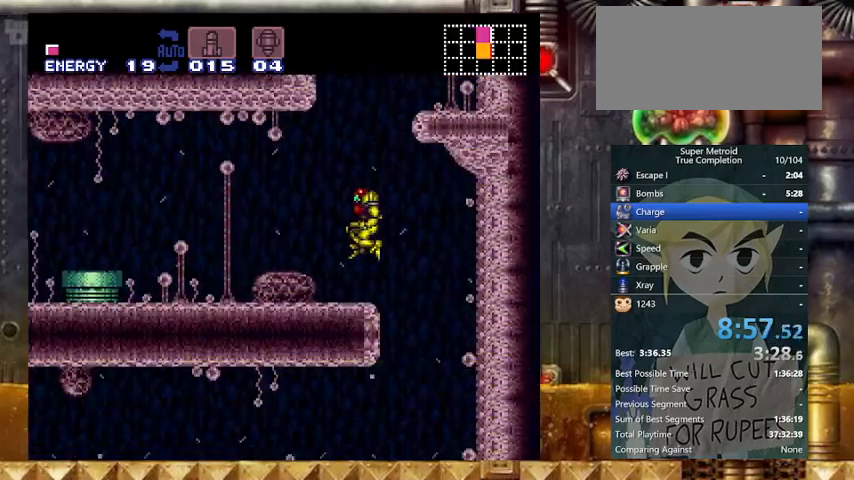
{"buttons": ["Y", "DPAD_LEFT"], "events": []}
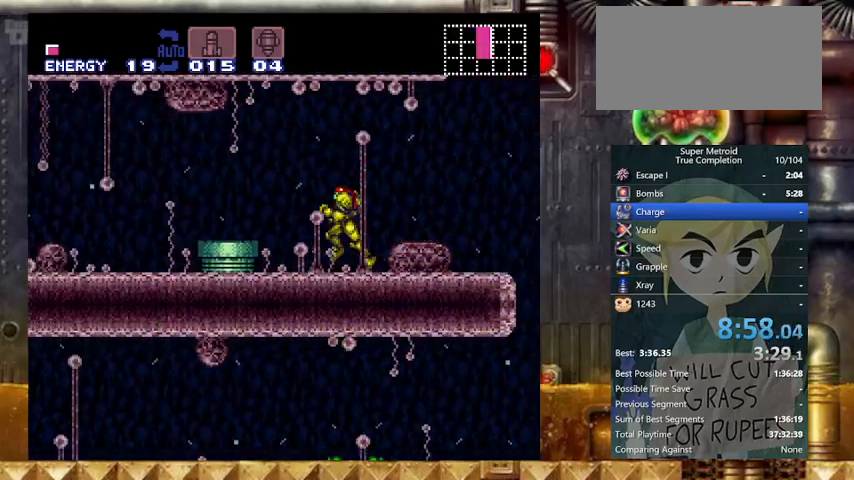
{"buttons": ["B", "Y", "DPAD_LEFT"], "events": [[67, "B", "down"]]}
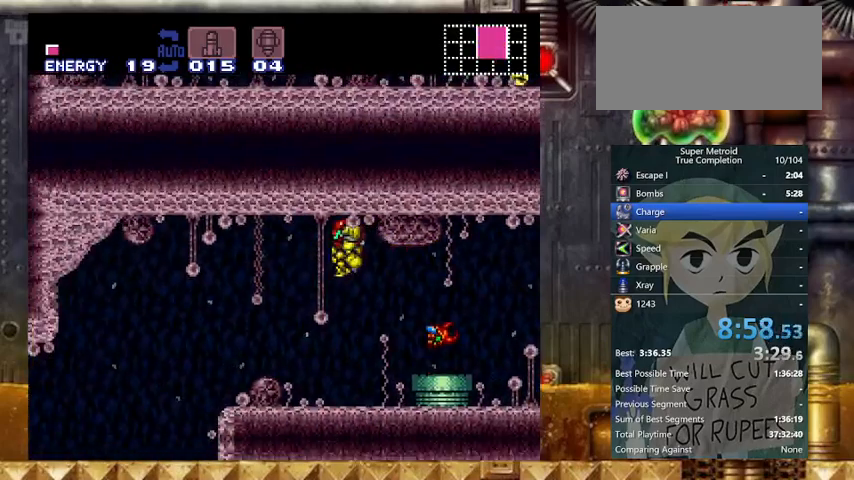
{"buttons": ["B", "Y", "DPAD_LEFT"], "events": []}
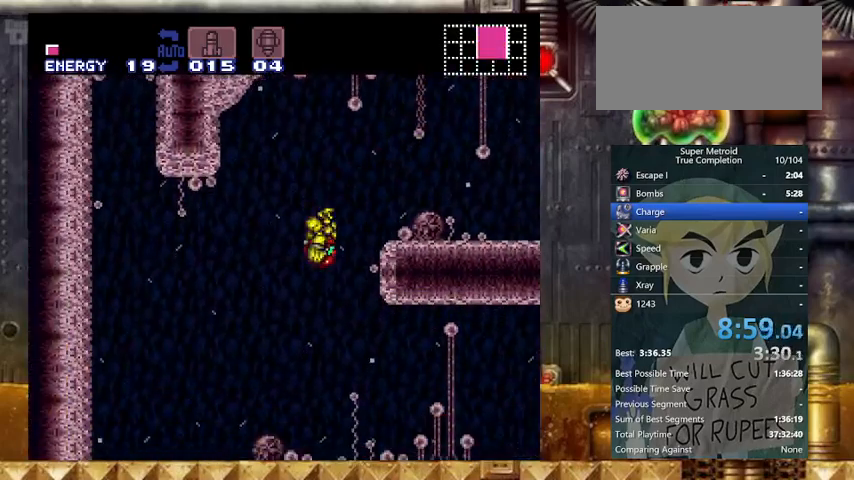
{"buttons": ["B", "Y", "DPAD_RIGHT"], "events": [[267, "DPAD_RIGHT", "down"], [300, "DPAD_LEFT", "up"]]}
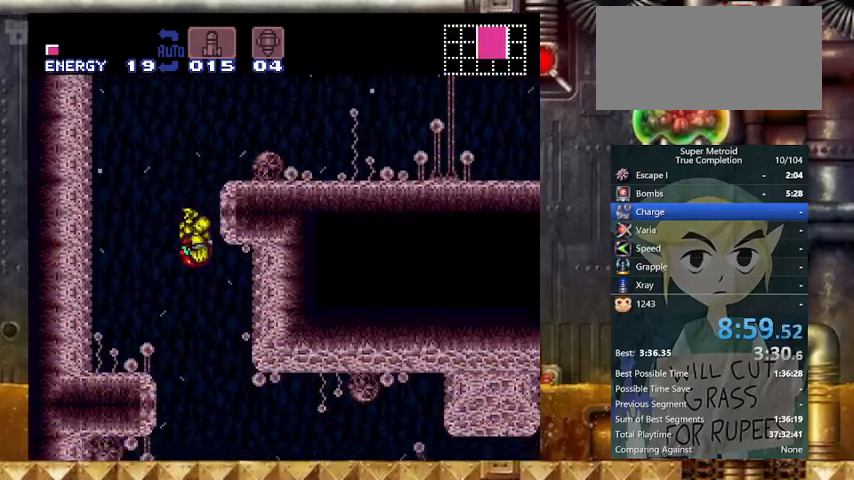
{"buttons": ["B", "Y"], "events": [[367, "DPAD_DOWN", "down"], [433, "DPAD_RIGHT", "up"], [467, "DPAD_DOWN", "up"]]}
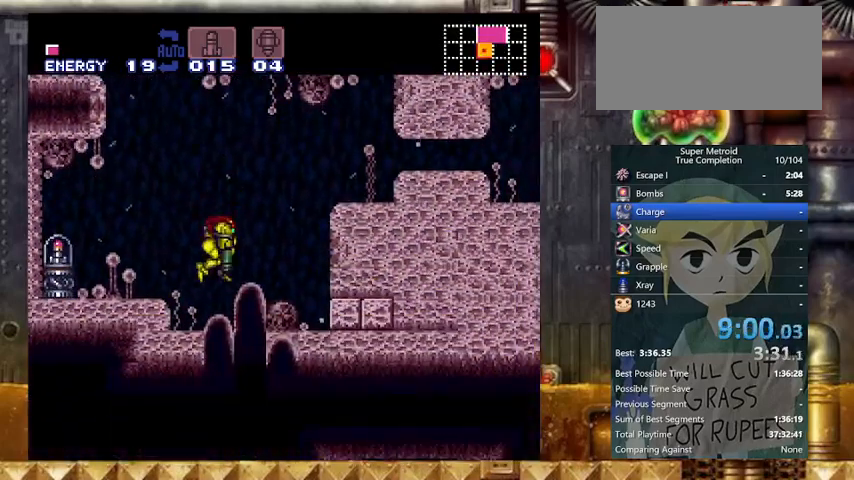
{"buttons": ["X", "Y", "DPAD_UP", "DPAD_RIGHT"], "events": [[33, "DPAD_DOWN", "down"], [33, "DPAD_RIGHT", "down"], [133, "B", "up"], [167, "DPAD_DOWN", "up"], [467, "DPAD_UP", "down"], [467, "X", "down"]]}
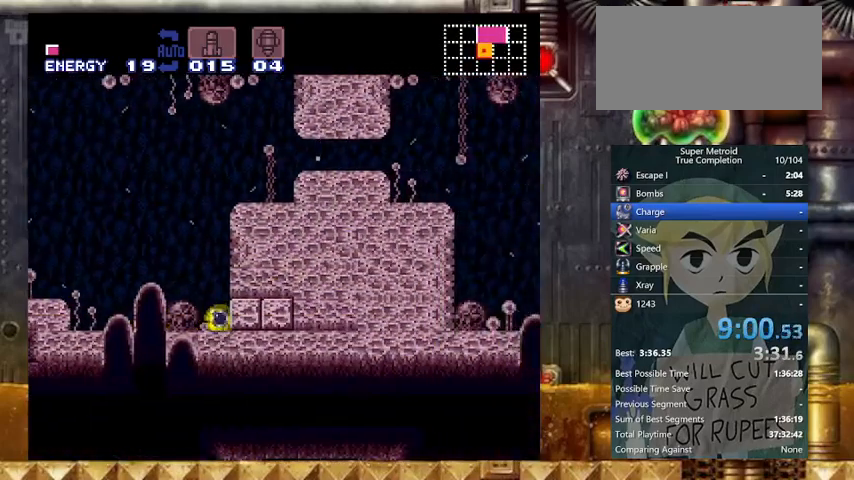
{"buttons": ["Y"], "events": [[33, "DPAD_RIGHT", "up"], [67, "DPAD_UP", "up"], [67, "X", "up"]]}